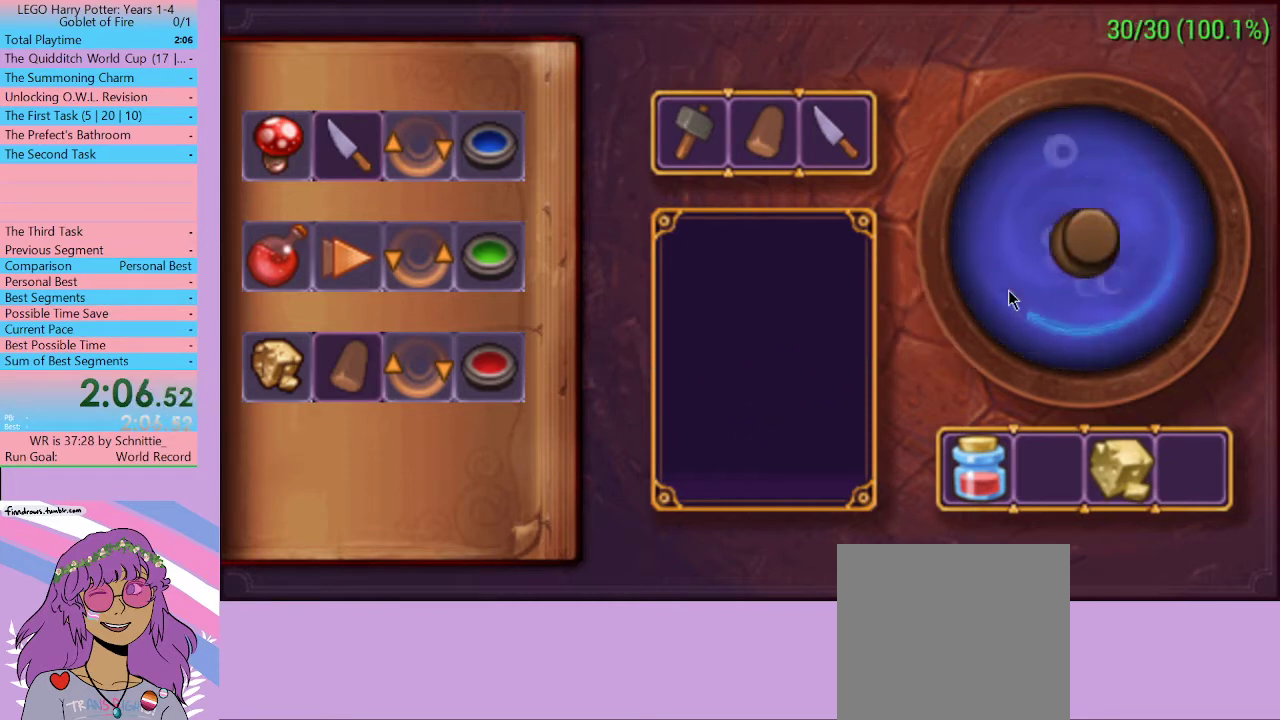
Gameplay with a controller (Xbox layout); each line is a JSON object with the inputs held at the frame after it. "events" lists button and stick changes between this image and that frame as [ms after this image, input, new state], when the widget could be followed in between. Not read: L3 R3.
{"buttons": [], "left_stick": "right", "right_stick": "center", "events": [[67, "left_stick", "up-right"], [200, "left_stick", "down-right"], [300, "left_stick", "up-left"], [400, "left_stick", "up-right"], [467, "left_stick", "right"]]}
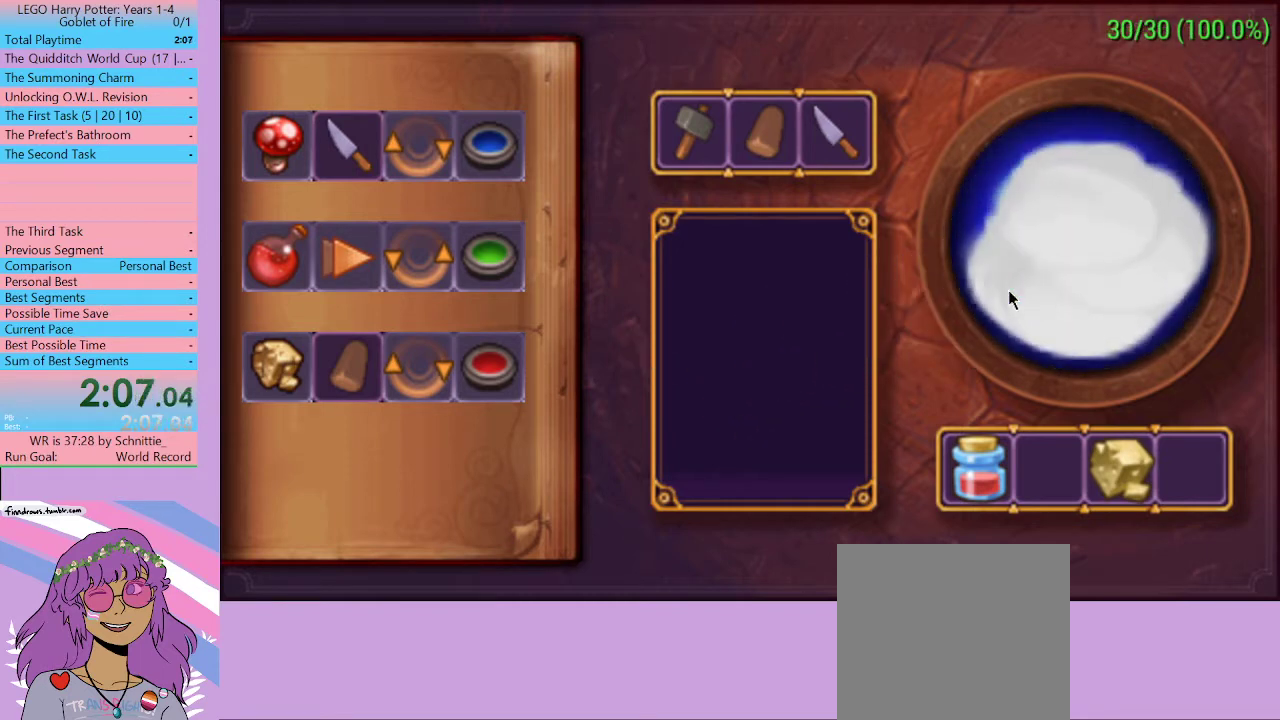
{"buttons": ["X"], "left_stick": "center", "right_stick": "center", "events": [[33, "left_stick", "down-right"], [167, "left_stick", "center"], [267, "X", "down"], [367, "X", "up"], [400, "X", "down"], [467, "X", "up"], [500, "X", "down"]]}
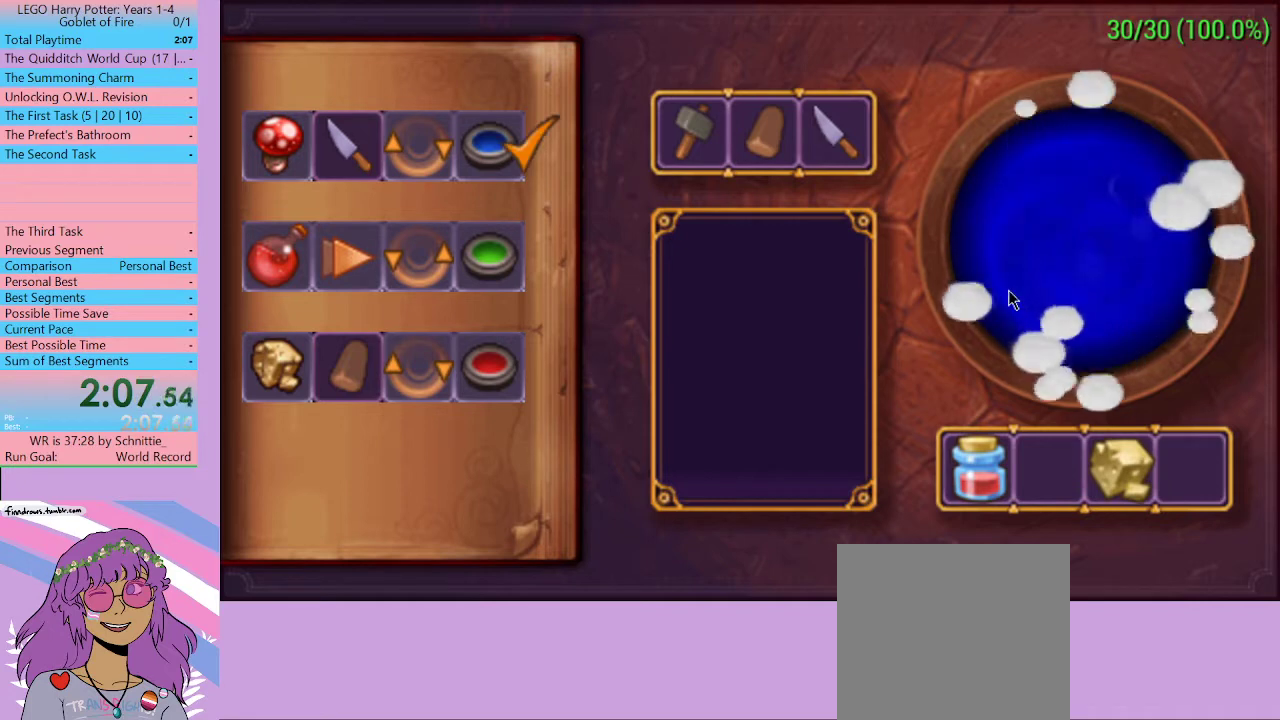
{"buttons": ["X"], "left_stick": "center", "right_stick": "center", "events": [[100, "X", "up"], [167, "X", "down"], [200, "X", "up"], [267, "X", "down"], [300, "X", "up"], [367, "X", "down"], [433, "X", "up"], [467, "X", "down"]]}
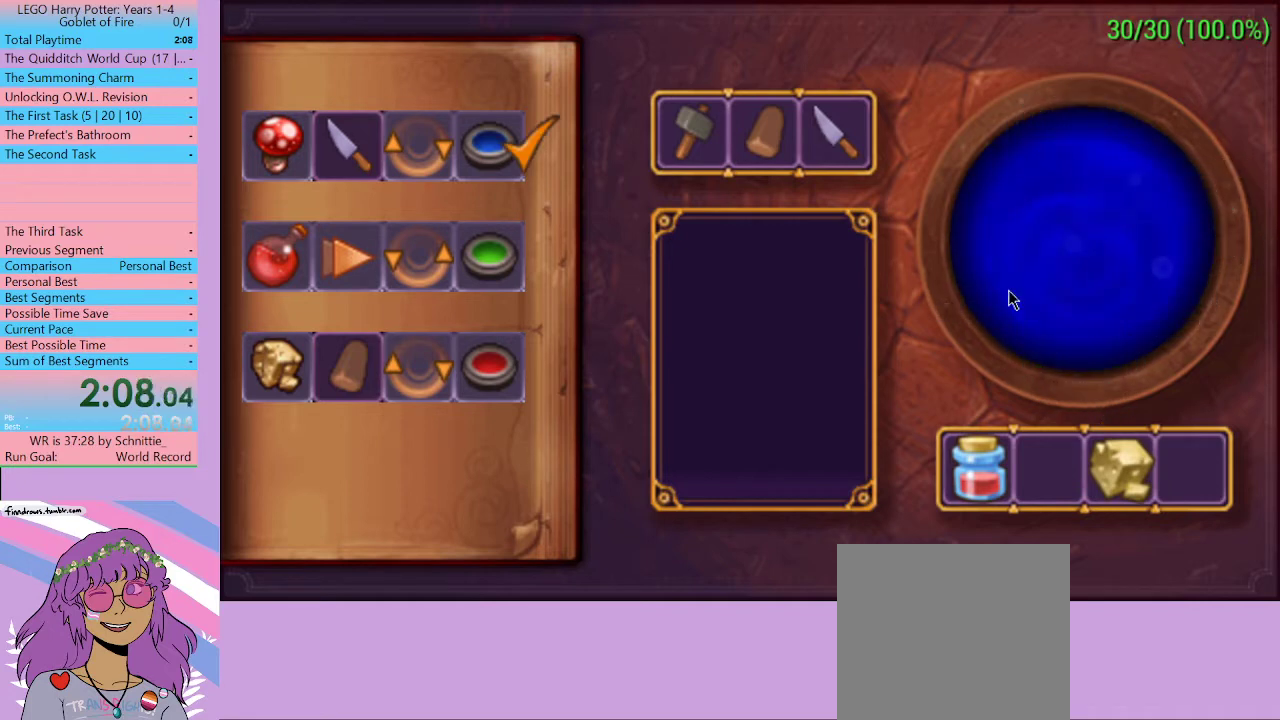
{"buttons": ["X"], "left_stick": "center", "right_stick": "center", "events": [[33, "X", "up"], [100, "X", "down"], [267, "X", "up"], [333, "X", "down"], [400, "X", "up"], [467, "X", "down"]]}
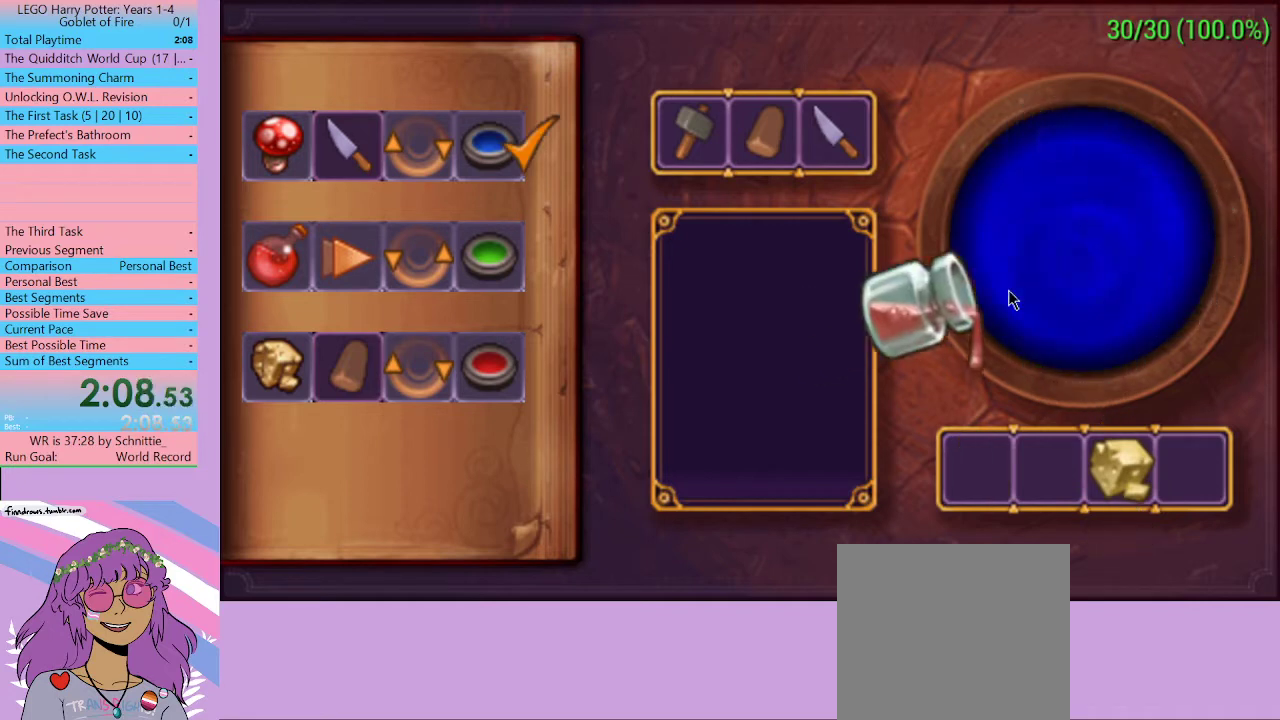
{"buttons": [], "left_stick": "down-left", "right_stick": "center", "events": [[33, "X", "up"], [67, "X", "down"], [167, "X", "up"], [233, "left_stick", "up-right"], [400, "left_stick", "up-left"], [467, "left_stick", "down-left"]]}
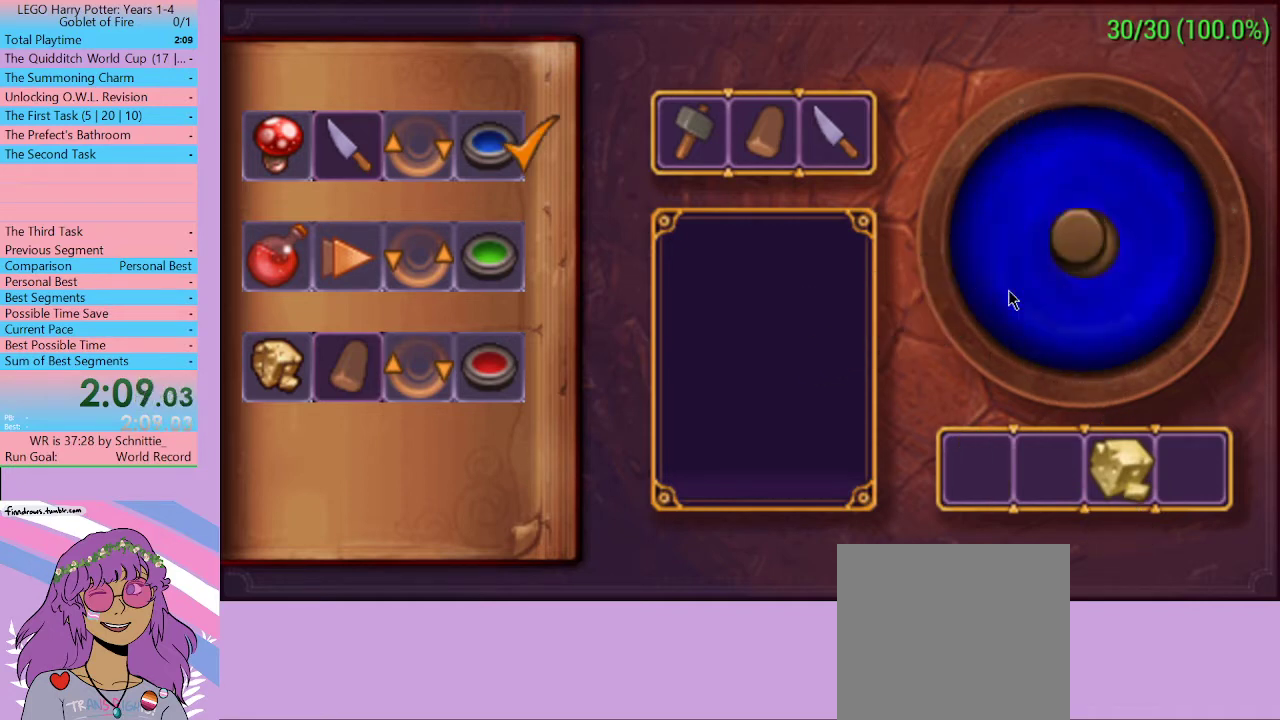
{"buttons": [], "left_stick": "up", "right_stick": "center", "events": [[100, "left_stick", "up-right"], [200, "left_stick", "up-left"], [300, "left_stick", "down-left"], [367, "left_stick", "right"], [467, "left_stick", "up"]]}
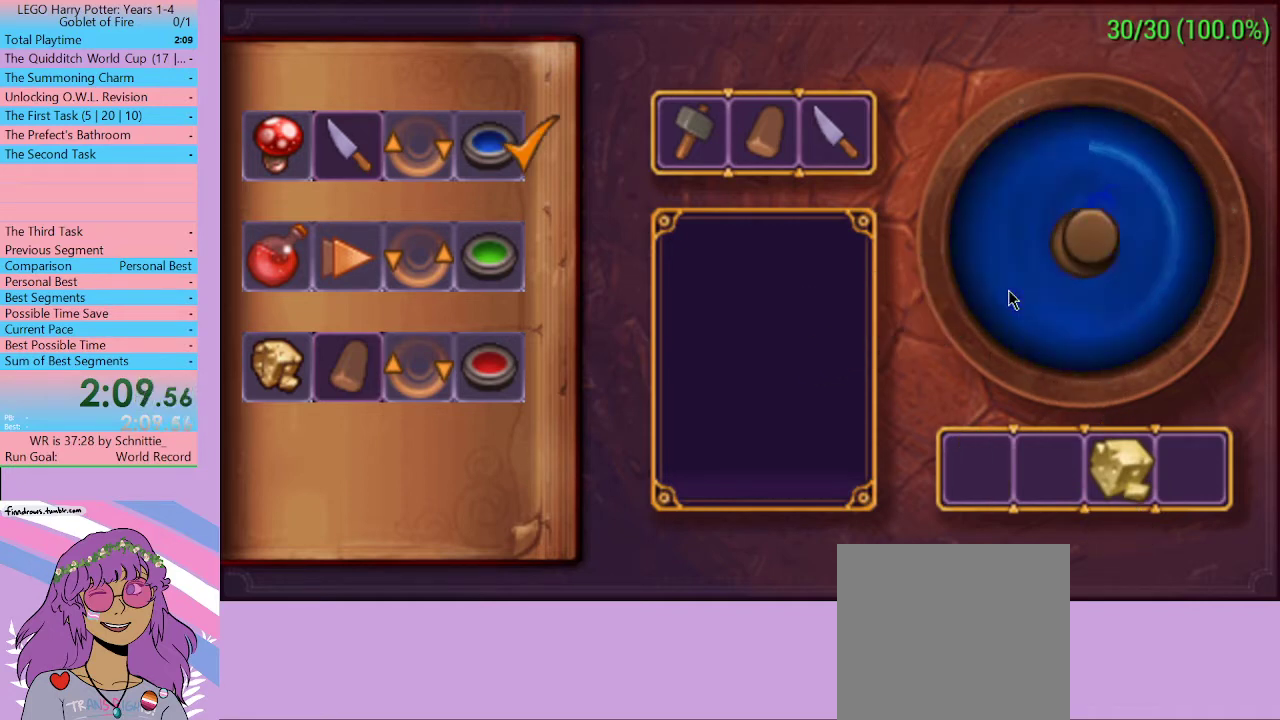
{"buttons": [], "left_stick": "up-right", "right_stick": "center", "events": [[33, "left_stick", "left"], [133, "left_stick", "down-right"], [200, "left_stick", "up-right"], [267, "left_stick", "up-left"], [367, "left_stick", "down-left"], [467, "left_stick", "up-right"]]}
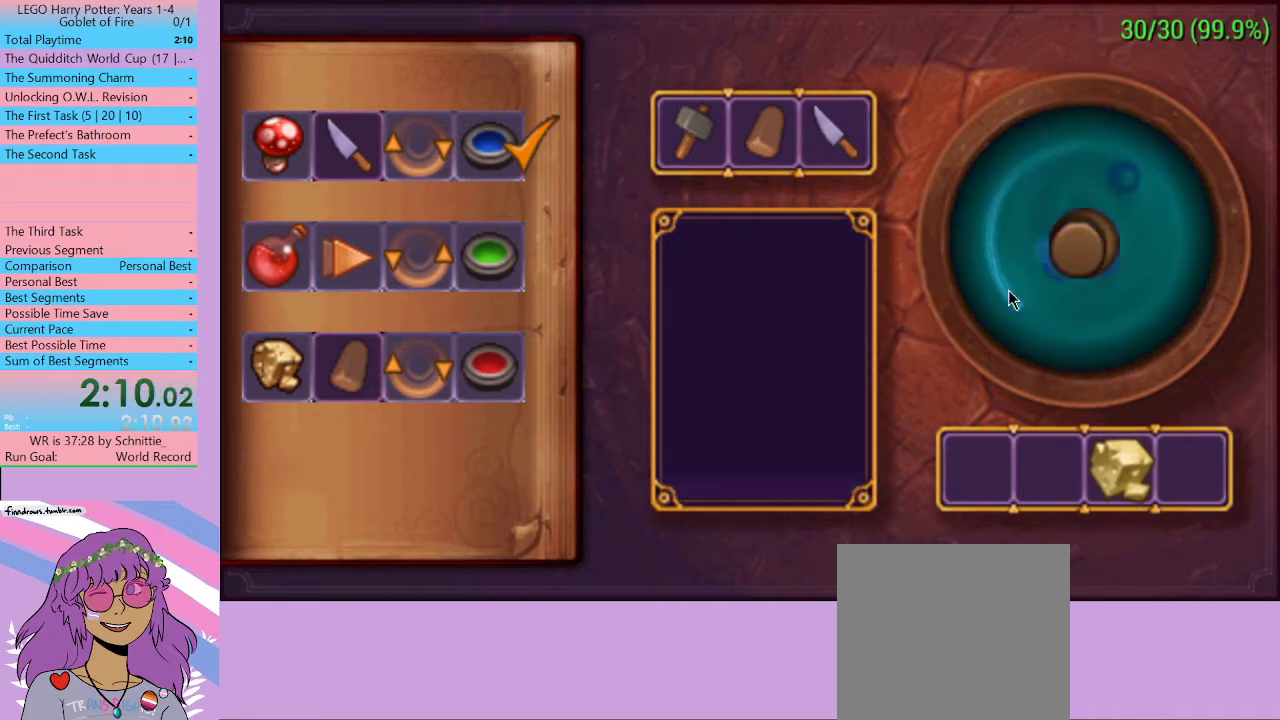
{"buttons": [], "left_stick": "down", "right_stick": "center", "events": [[100, "left_stick", "up-left"], [167, "left_stick", "down-left"], [267, "left_stick", "right"], [367, "left_stick", "up"], [433, "left_stick", "left"], [500, "left_stick", "down"]]}
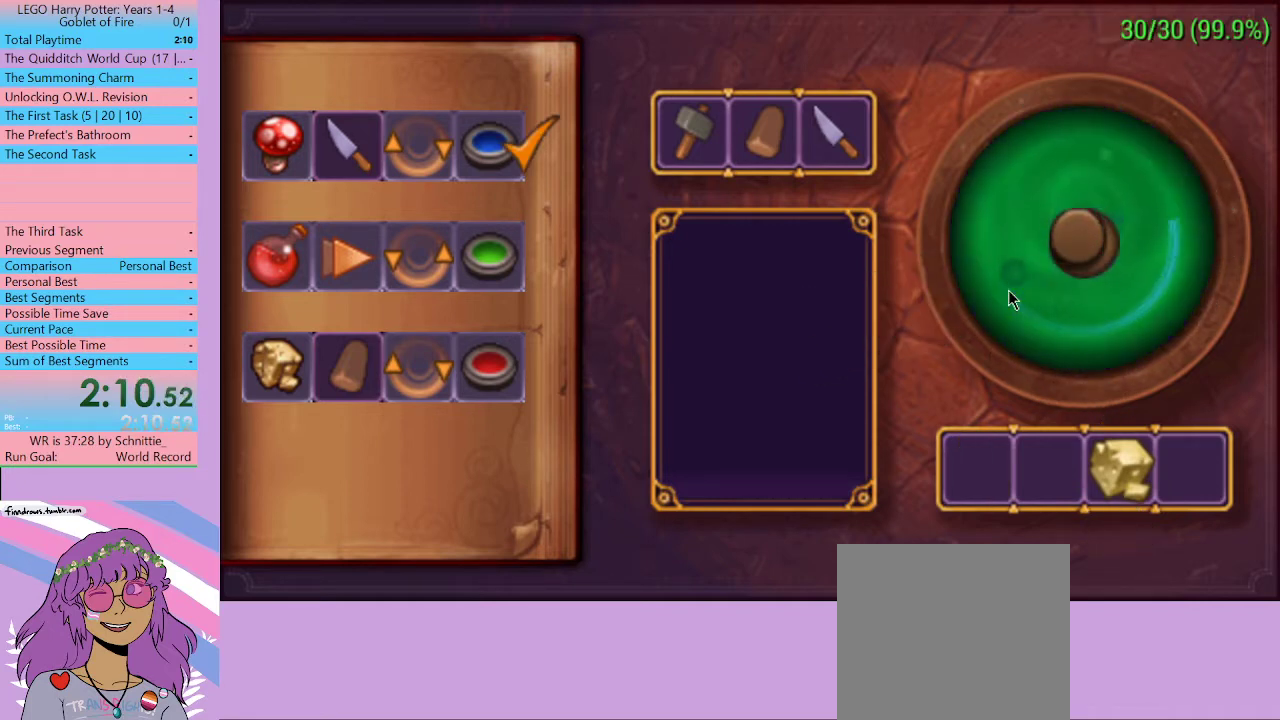
{"buttons": [], "left_stick": "center", "right_stick": "center", "events": [[67, "left_stick", "right"], [167, "left_stick", "up-left"], [300, "left_stick", "down"], [467, "left_stick", "center"]]}
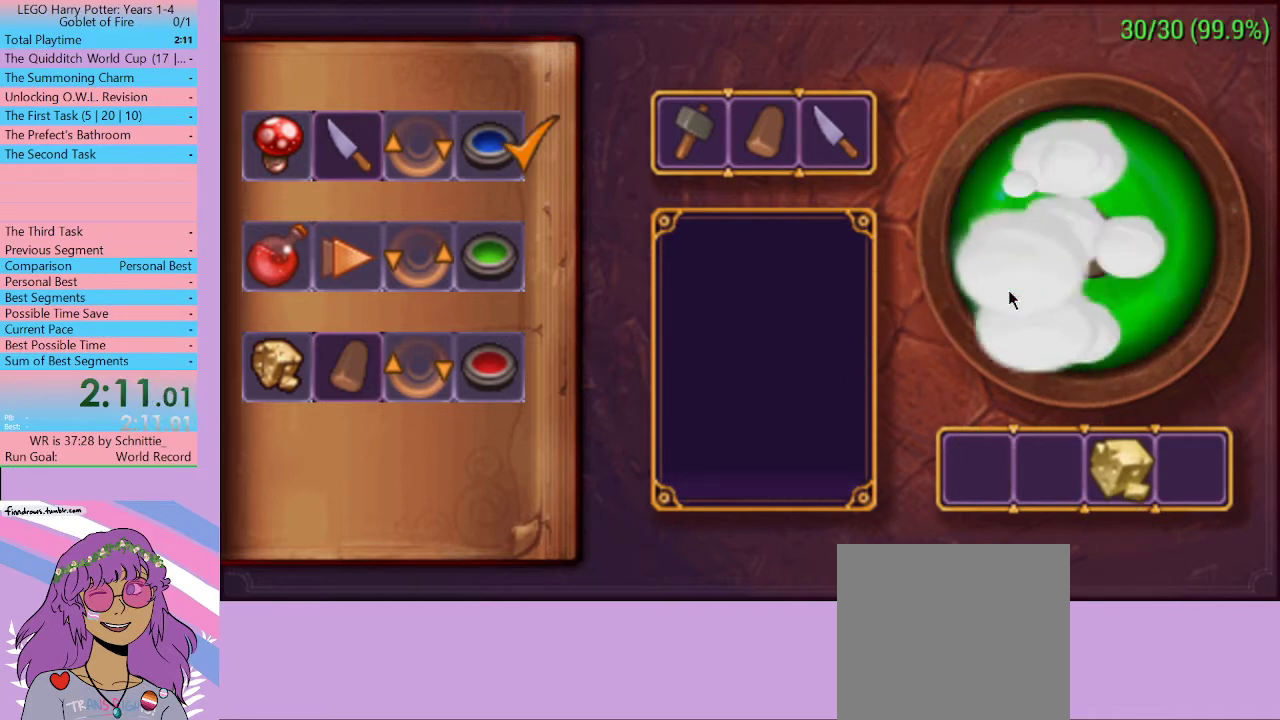
{"buttons": [], "left_stick": "center", "right_stick": "center", "events": []}
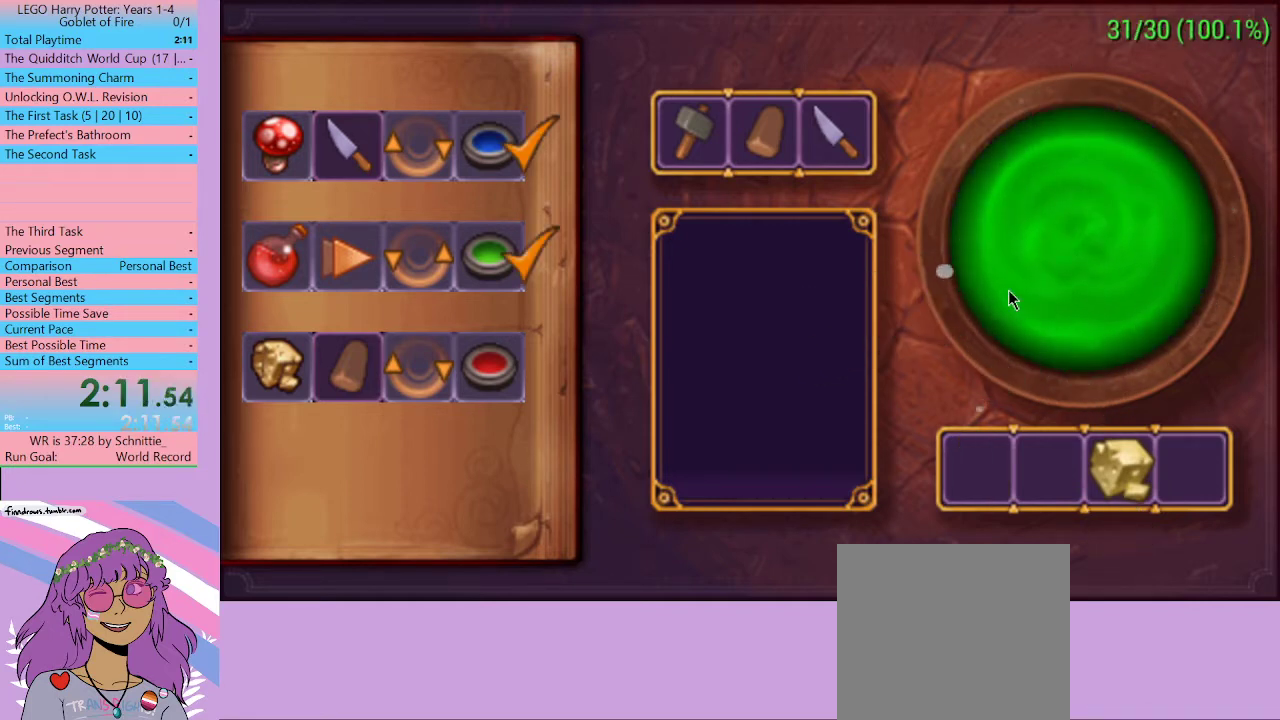
{"buttons": [], "left_stick": "center", "right_stick": "center", "events": []}
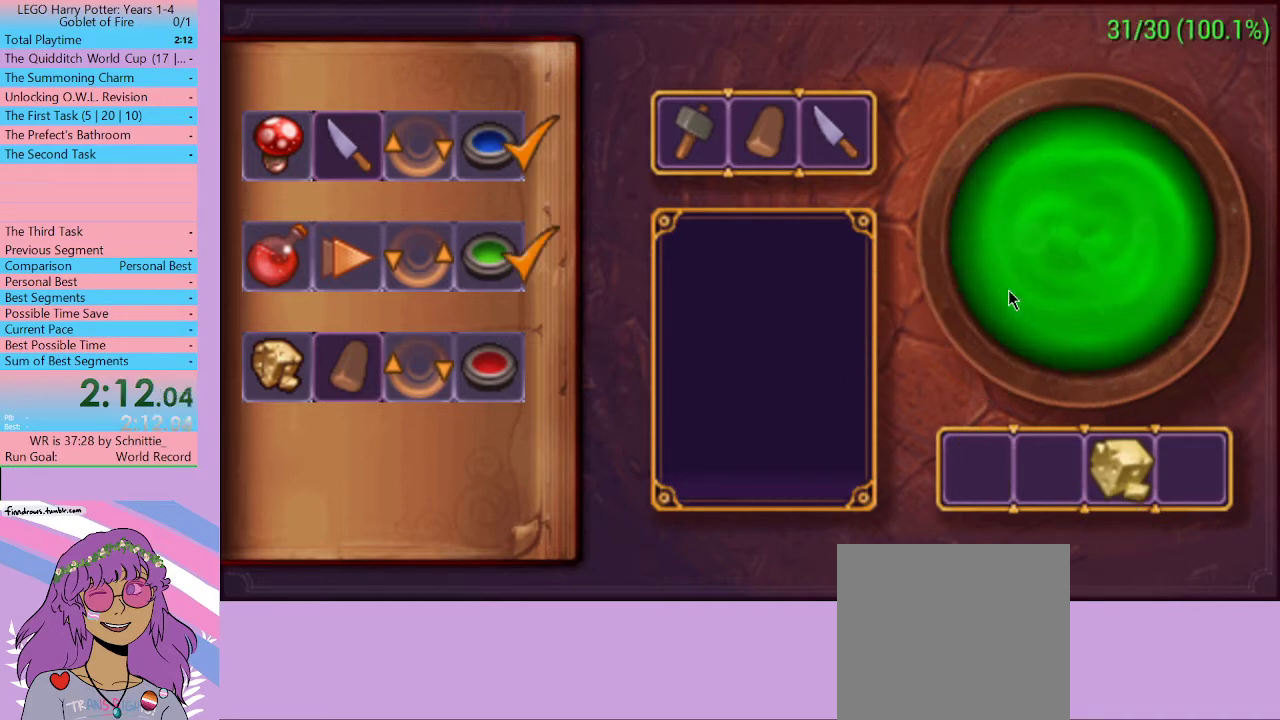
{"buttons": [], "left_stick": "center", "right_stick": "center", "events": [[100, "B", "down"], [267, "B", "up"]]}
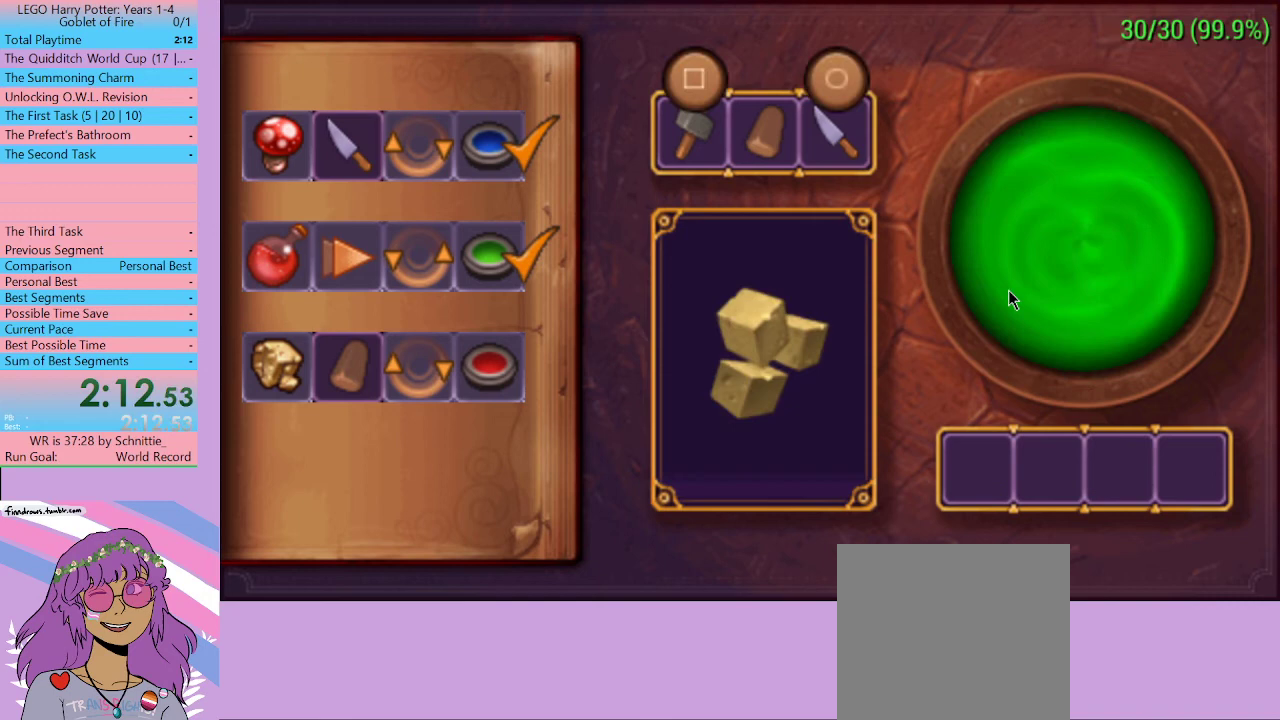
{"buttons": ["A"], "left_stick": "center", "right_stick": "center", "events": [[33, "Y", "down"], [133, "Y", "up"], [467, "A", "down"]]}
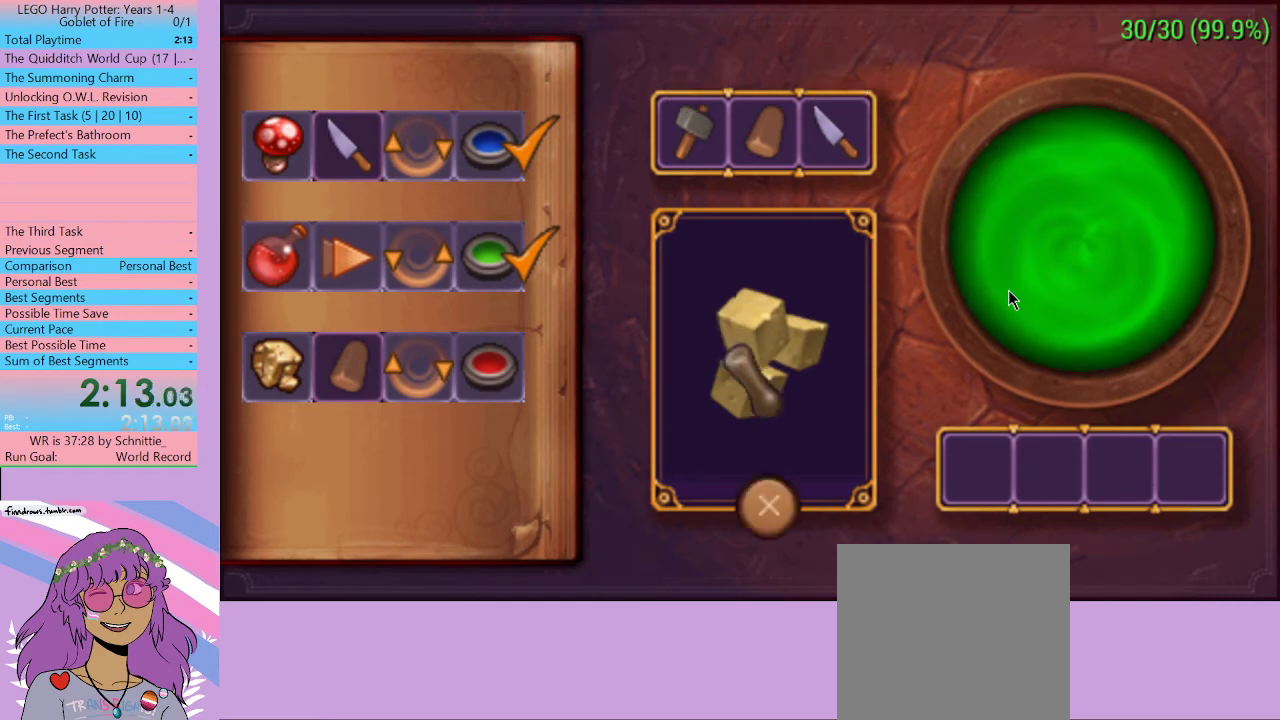
{"buttons": ["X"], "left_stick": "center", "right_stick": "center", "events": [[133, "A", "up"], [500, "X", "down"]]}
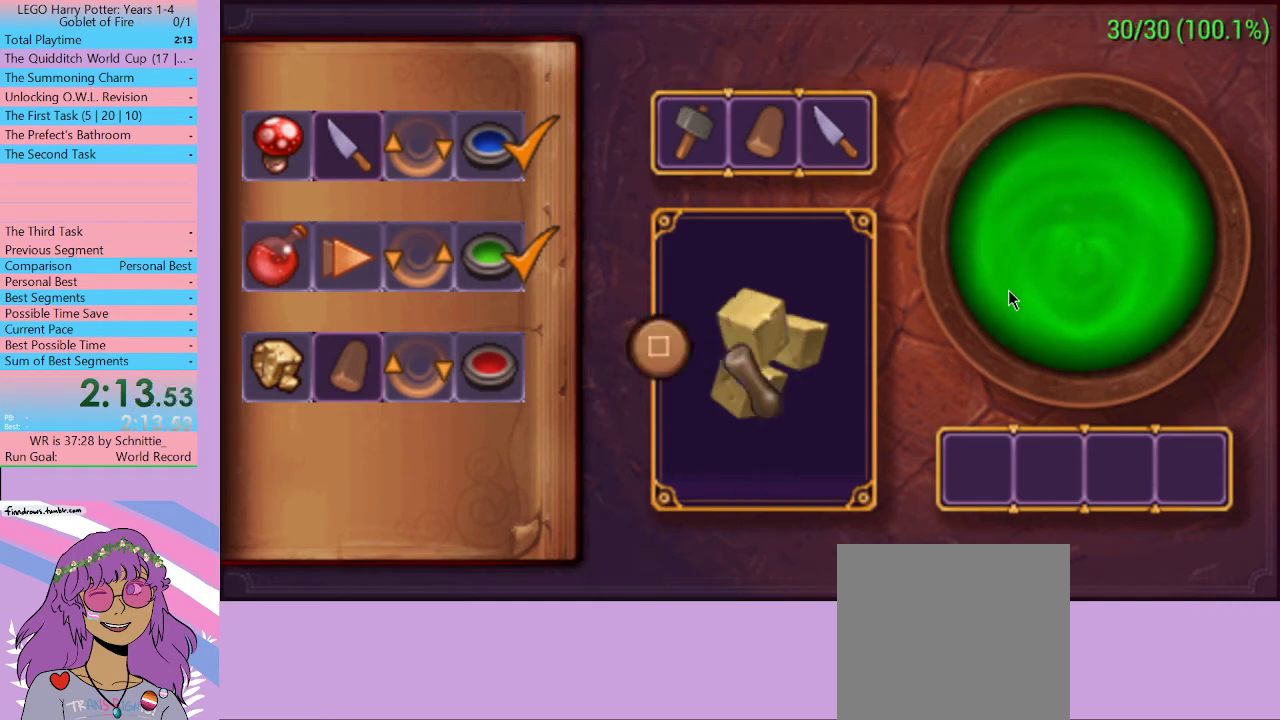
{"buttons": [], "left_stick": "center", "right_stick": "center", "events": [[133, "X", "up"]]}
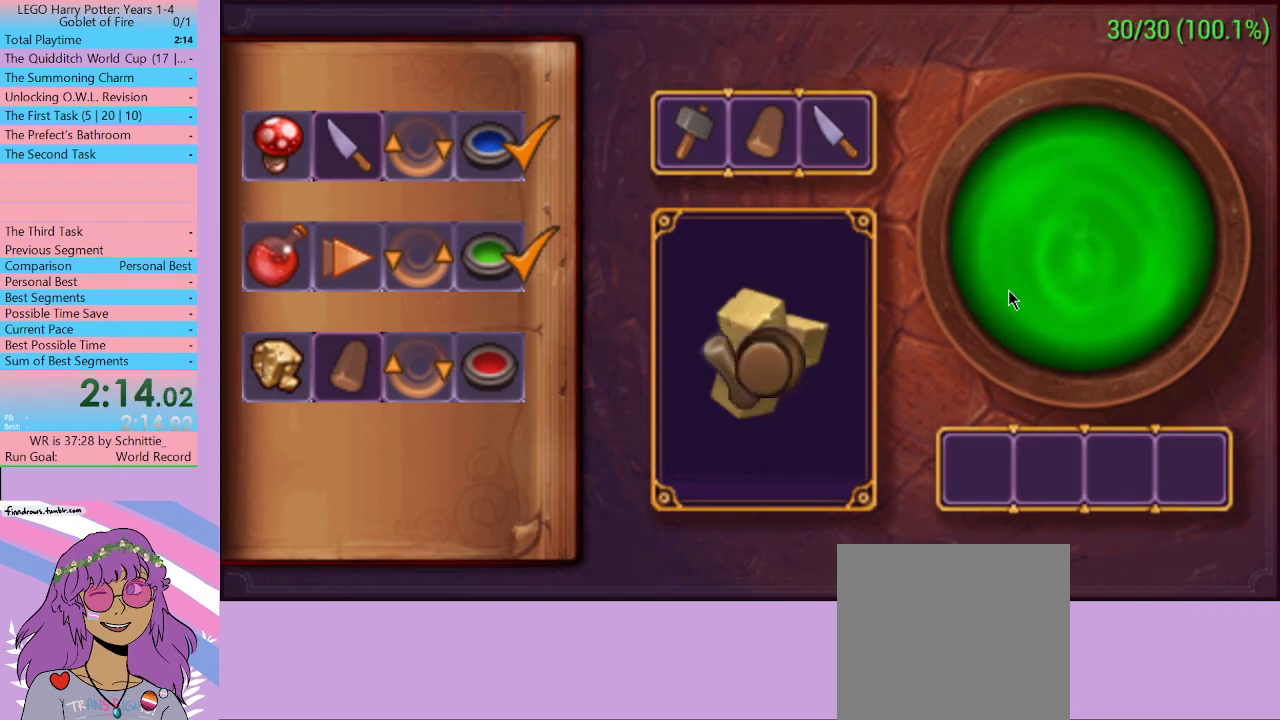
{"buttons": [], "left_stick": "left", "right_stick": "center", "events": [[33, "left_stick", "up-right"], [367, "left_stick", "down-right"], [500, "left_stick", "left"]]}
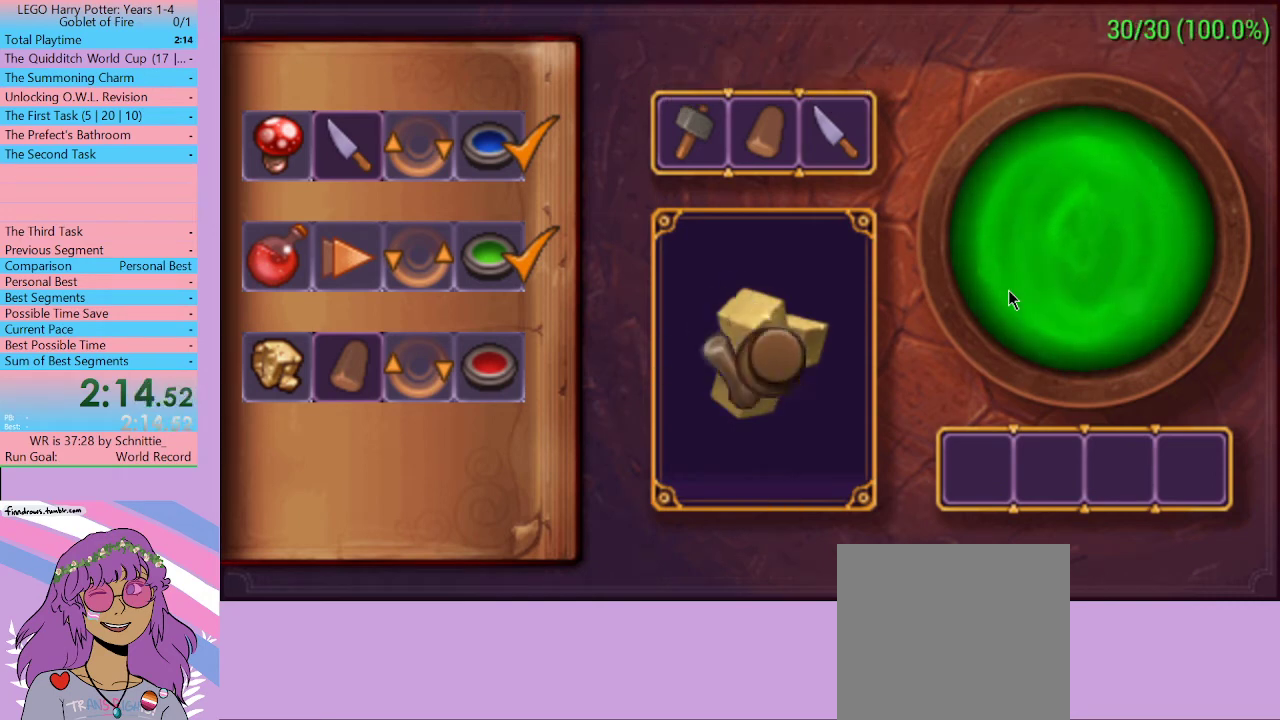
{"buttons": ["A"], "left_stick": "center", "right_stick": "center", "events": [[33, "left_stick", "up-left"], [133, "left_stick", "down-right"], [233, "left_stick", "down-left"], [300, "left_stick", "center"], [400, "A", "down"]]}
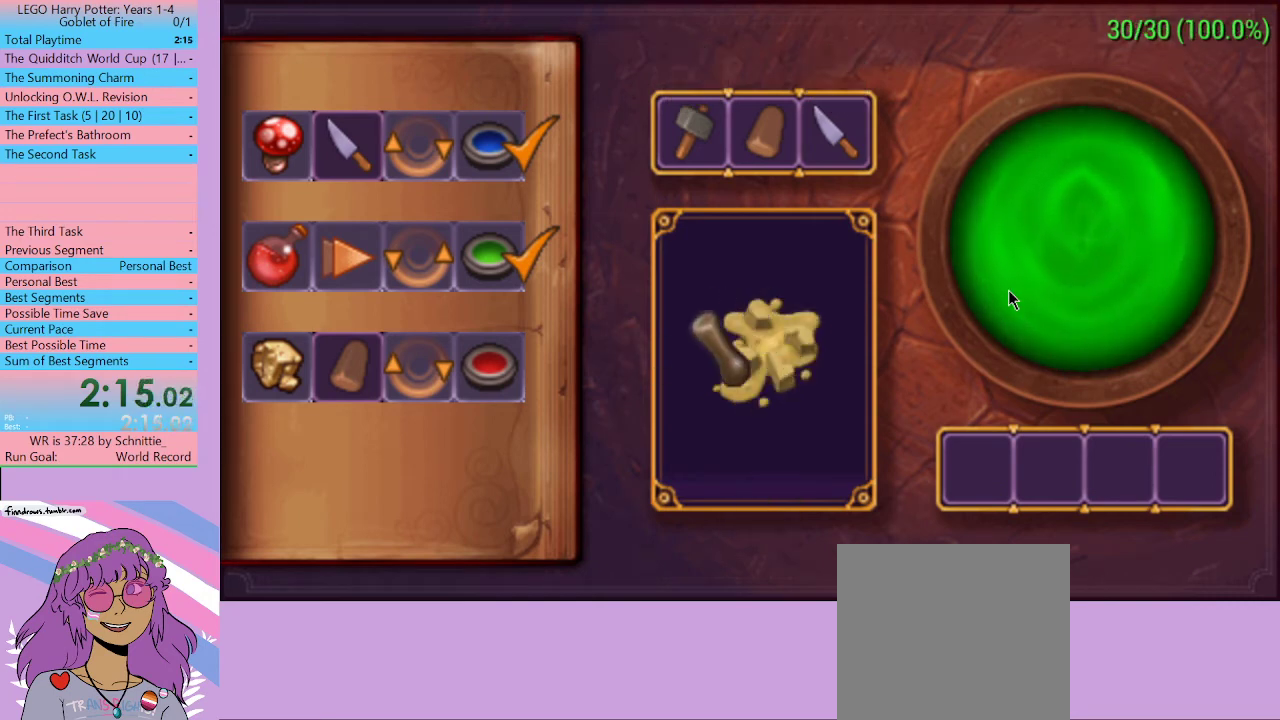
{"buttons": ["Y"], "left_stick": "center", "right_stick": "center", "events": [[100, "A", "up"], [467, "Y", "down"]]}
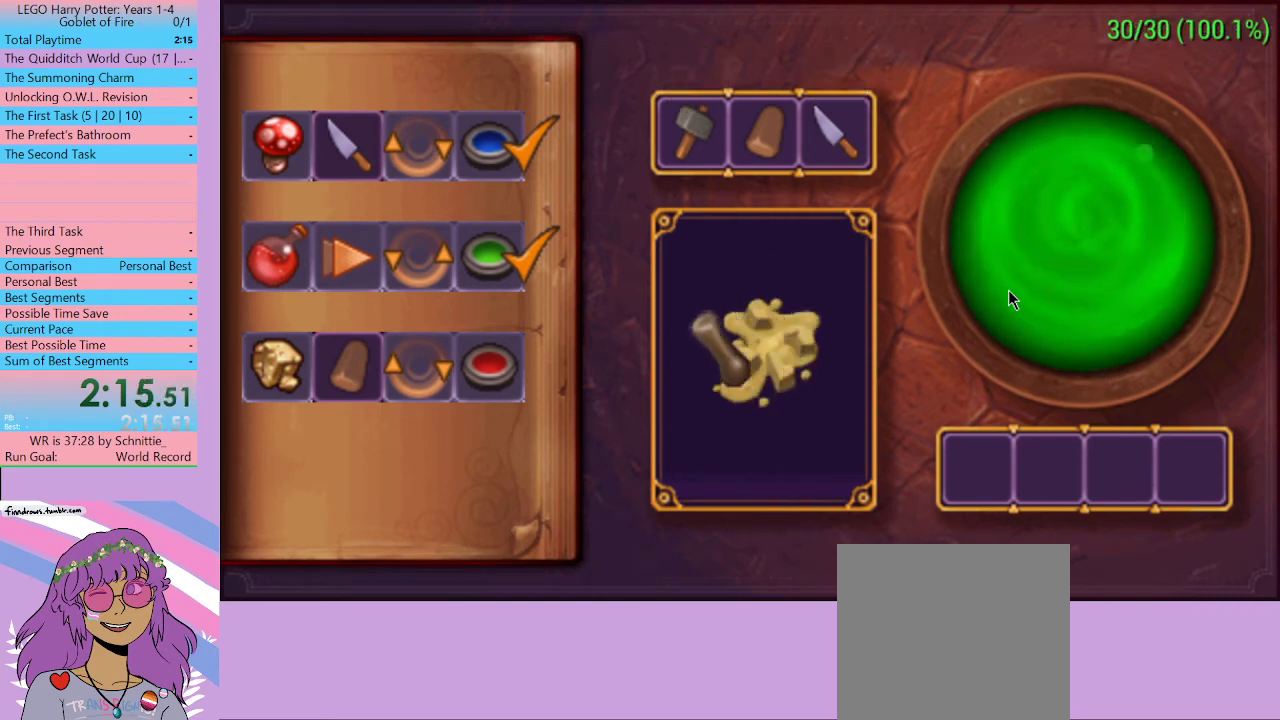
{"buttons": [], "left_stick": "up-right", "right_stick": "center", "events": [[67, "Y", "up"], [300, "left_stick", "down-right"], [400, "left_stick", "up-right"]]}
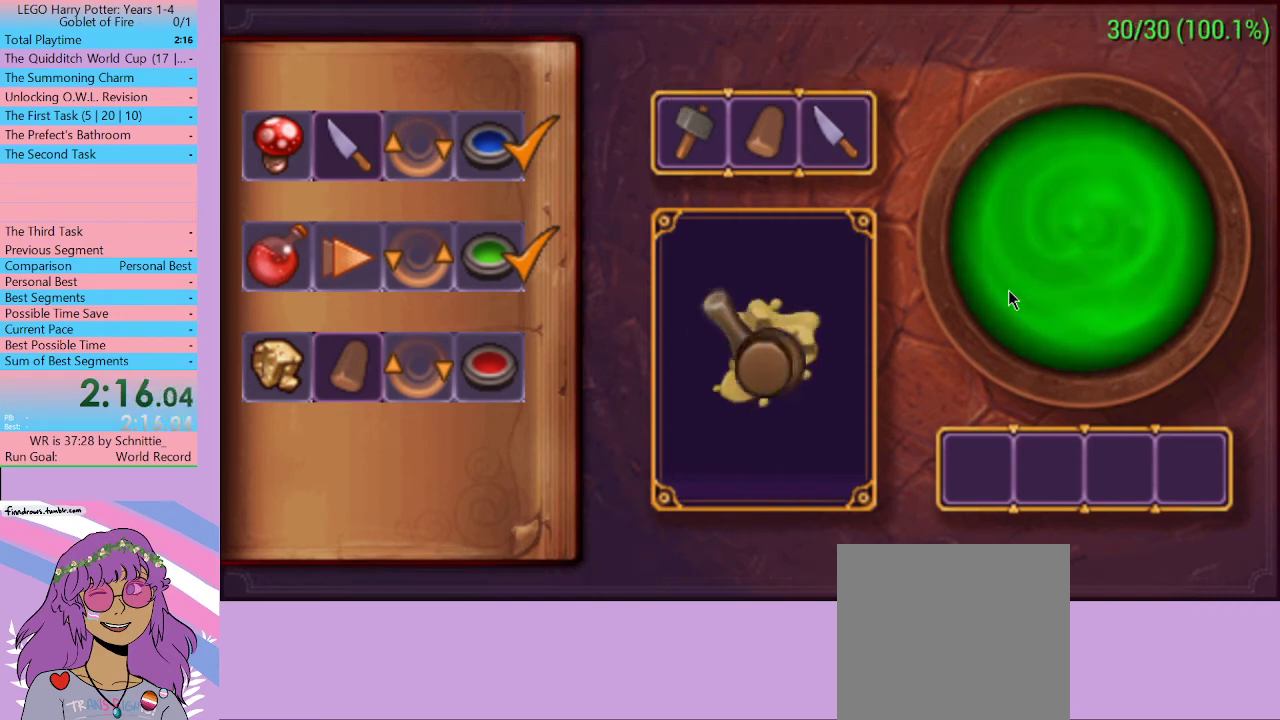
{"buttons": [], "left_stick": "down-right", "right_stick": "center", "events": [[167, "left_stick", "down-right"], [267, "left_stick", "up-right"], [333, "left_stick", "up"], [467, "left_stick", "down-right"]]}
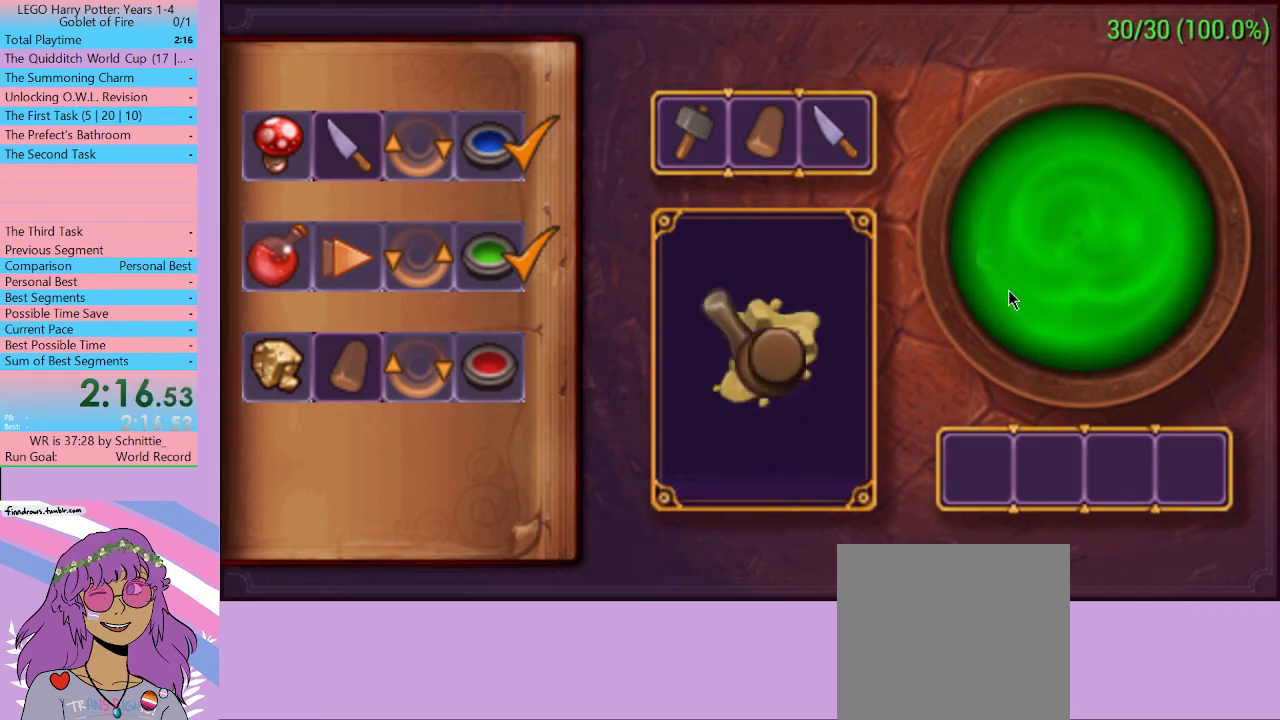
{"buttons": [], "left_stick": "up-left", "right_stick": "center", "events": [[167, "left_stick", "down-left"], [233, "left_stick", "up-left"], [300, "left_stick", "up-right"], [367, "left_stick", "down-right"], [433, "left_stick", "down-left"], [500, "left_stick", "up-left"]]}
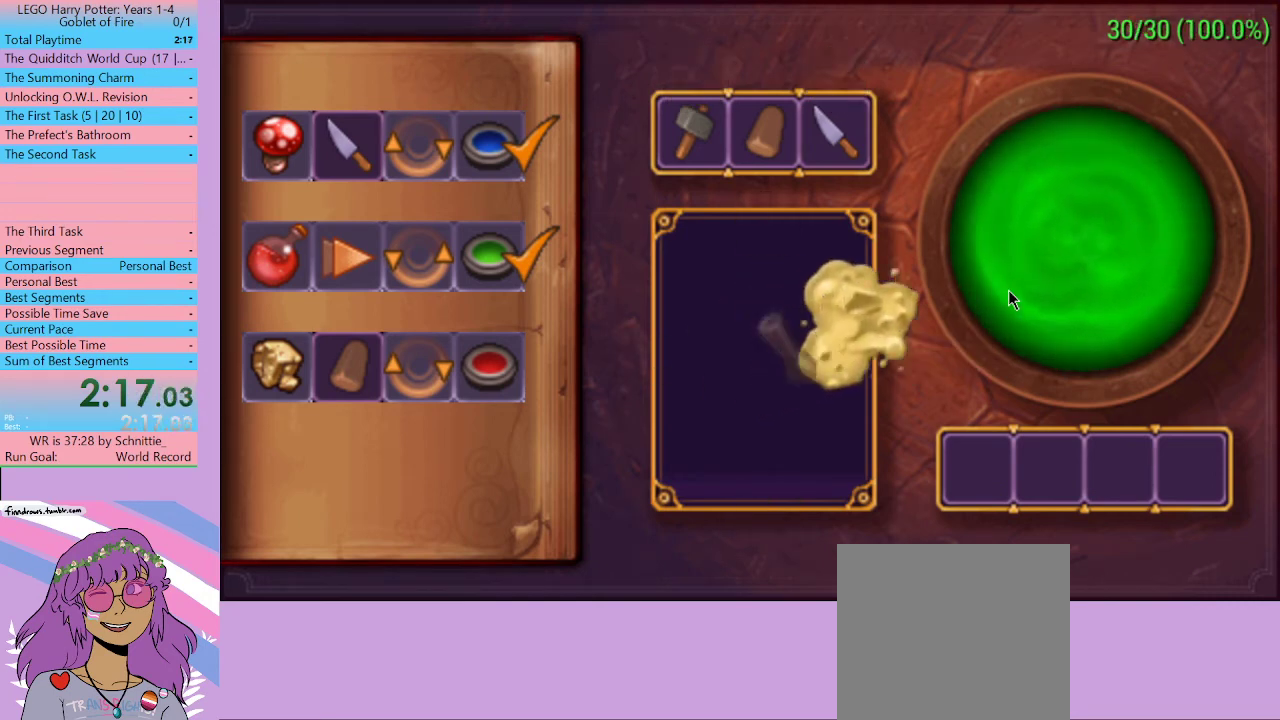
{"buttons": [], "left_stick": "down-left", "right_stick": "center", "events": [[67, "left_stick", "up-right"], [167, "left_stick", "down"], [267, "left_stick", "up-left"], [367, "left_stick", "down-right"], [467, "left_stick", "down-left"]]}
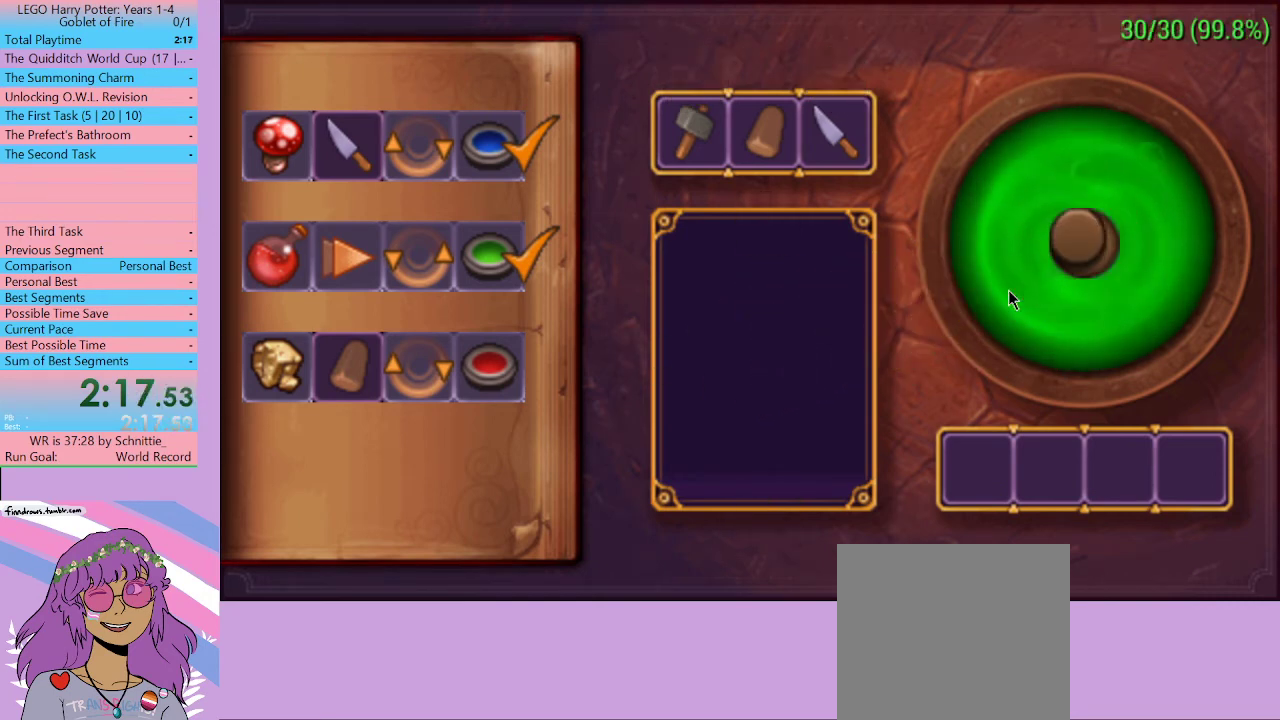
{"buttons": [], "left_stick": "down-left", "right_stick": "center", "events": [[33, "left_stick", "up-left"], [100, "left_stick", "up-right"], [167, "left_stick", "down-right"], [300, "left_stick", "up-left"], [367, "left_stick", "up-right"], [433, "left_stick", "down-right"], [500, "left_stick", "down-left"]]}
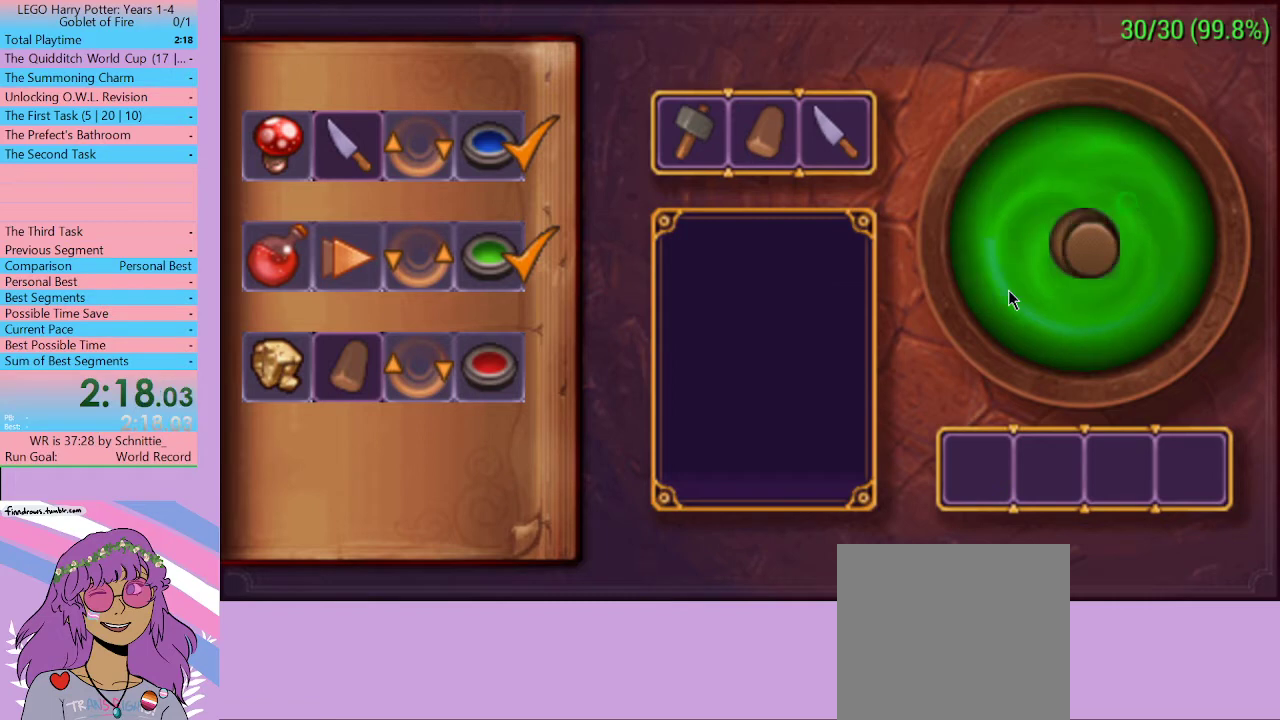
{"buttons": [], "left_stick": "down", "right_stick": "center", "events": [[67, "left_stick", "up"], [167, "left_stick", "right"], [233, "left_stick", "down"], [300, "left_stick", "up-left"], [400, "left_stick", "right"], [500, "left_stick", "down"]]}
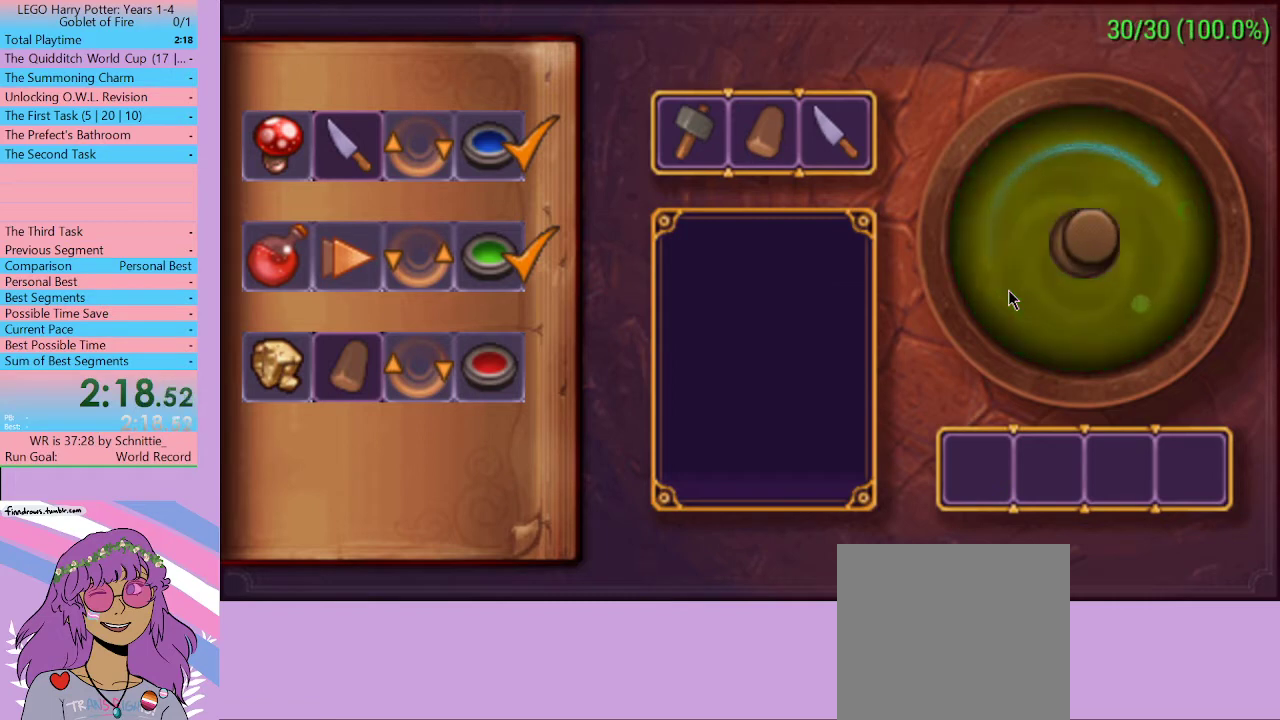
{"buttons": [], "left_stick": "down-left", "right_stick": "center", "events": [[33, "left_stick", "right"], [67, "left_stick", "up"], [167, "left_stick", "right"], [267, "left_stick", "up-left"], [367, "left_stick", "up-right"], [433, "left_stick", "down-right"], [500, "left_stick", "down-left"]]}
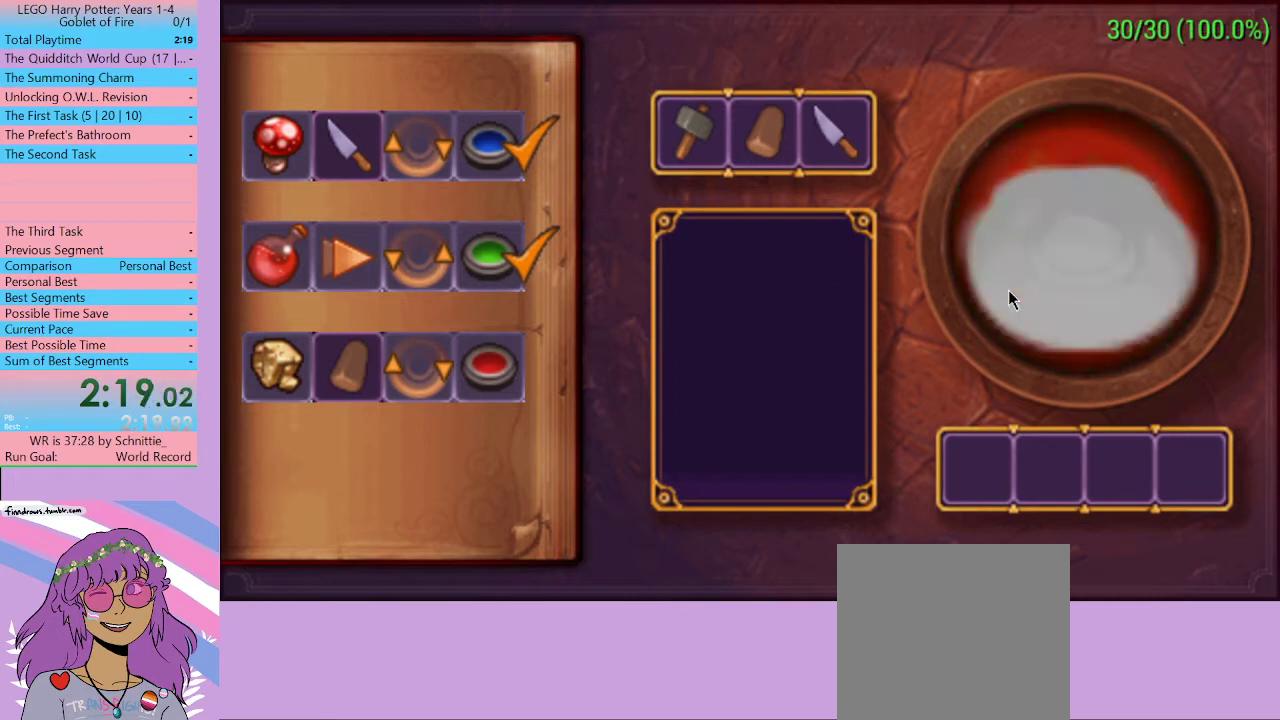
{"buttons": [], "left_stick": "center", "right_stick": "center", "events": [[33, "left_stick", "up-left"], [100, "left_stick", "up-right"], [167, "left_stick", "down-right"], [300, "left_stick", "up-left"], [367, "left_stick", "center"]]}
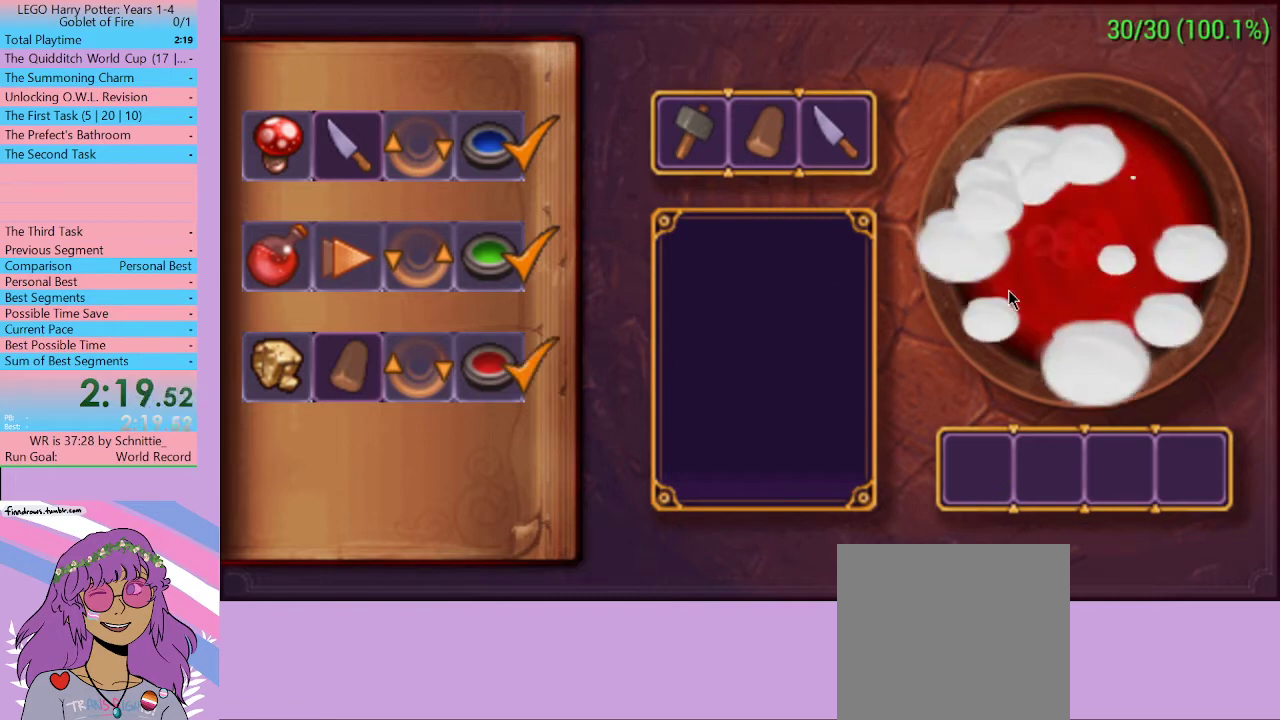
{"buttons": [], "left_stick": "up-left", "right_stick": "center", "events": [[267, "left_stick", "up-left"]]}
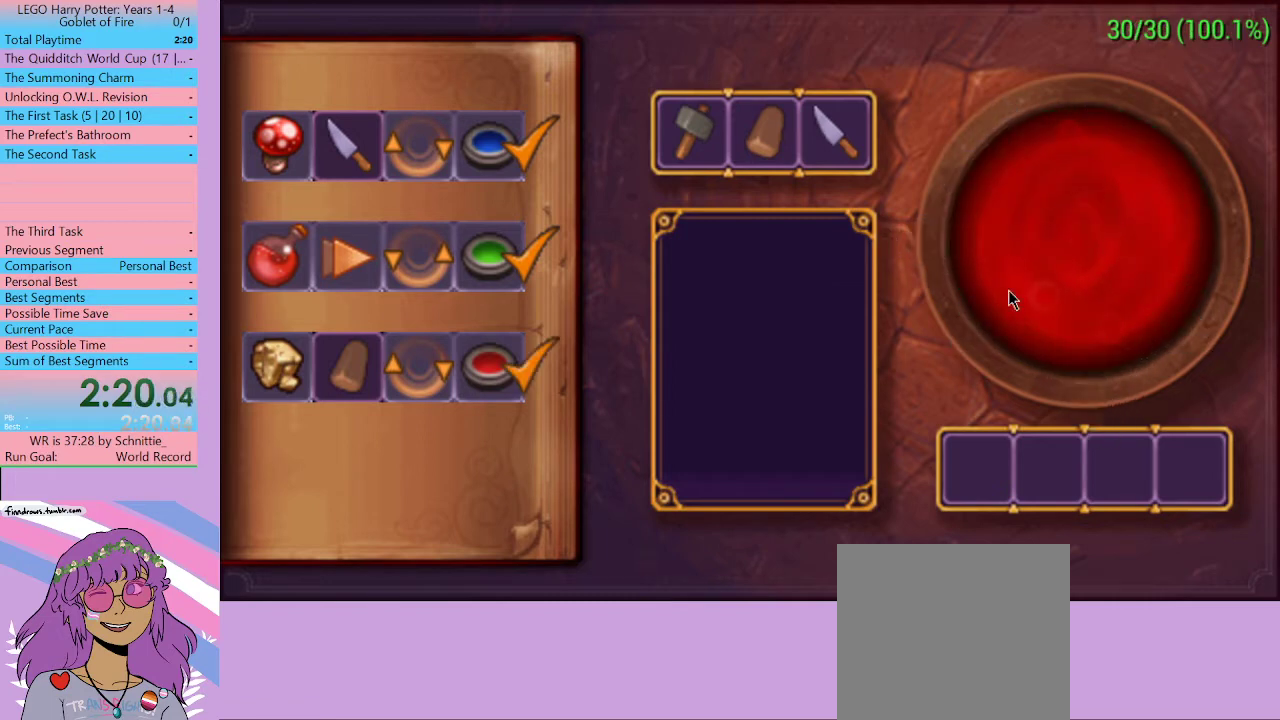
{"buttons": [], "left_stick": "up-left", "right_stick": "center", "events": []}
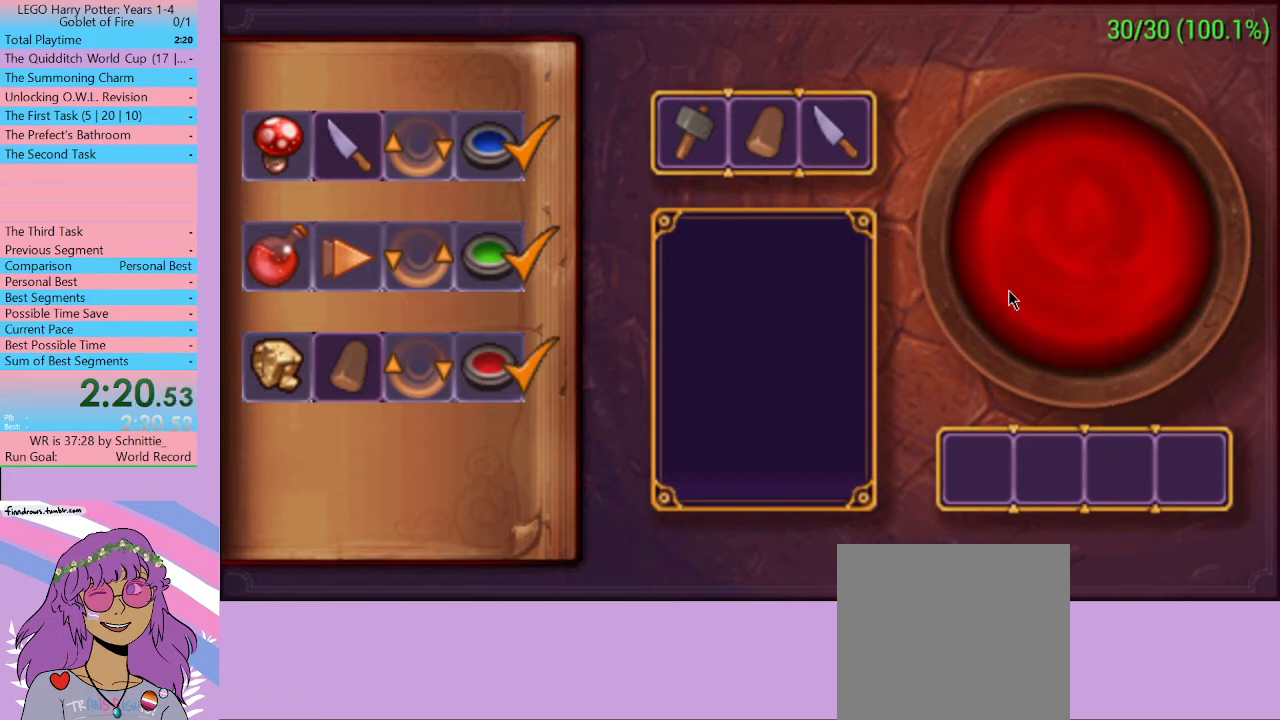
{"buttons": [], "left_stick": "up-left", "right_stick": "center", "events": []}